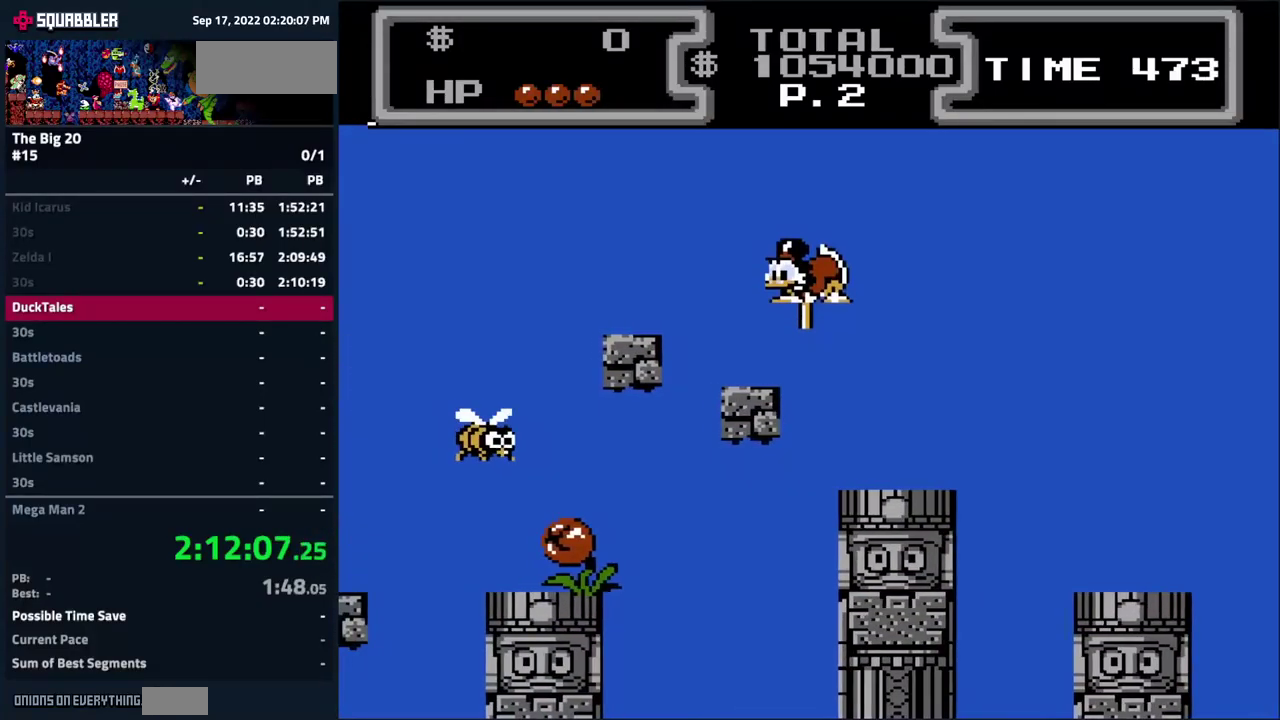
Gameplay with a controller (Nintendo layout); each line is a JSON object with the inputs held at the frame after it. "events" lists button and stick changes between this image and that frame as [ms after this image, input, new state], when the widget could be followed in between. Not read: L3 R3.
{"buttons": ["B", "DPAD_DOWN", "DPAD_LEFT"], "events": [[50, "DPAD_LEFT", "up"], [233, "DPAD_LEFT", "down"]]}
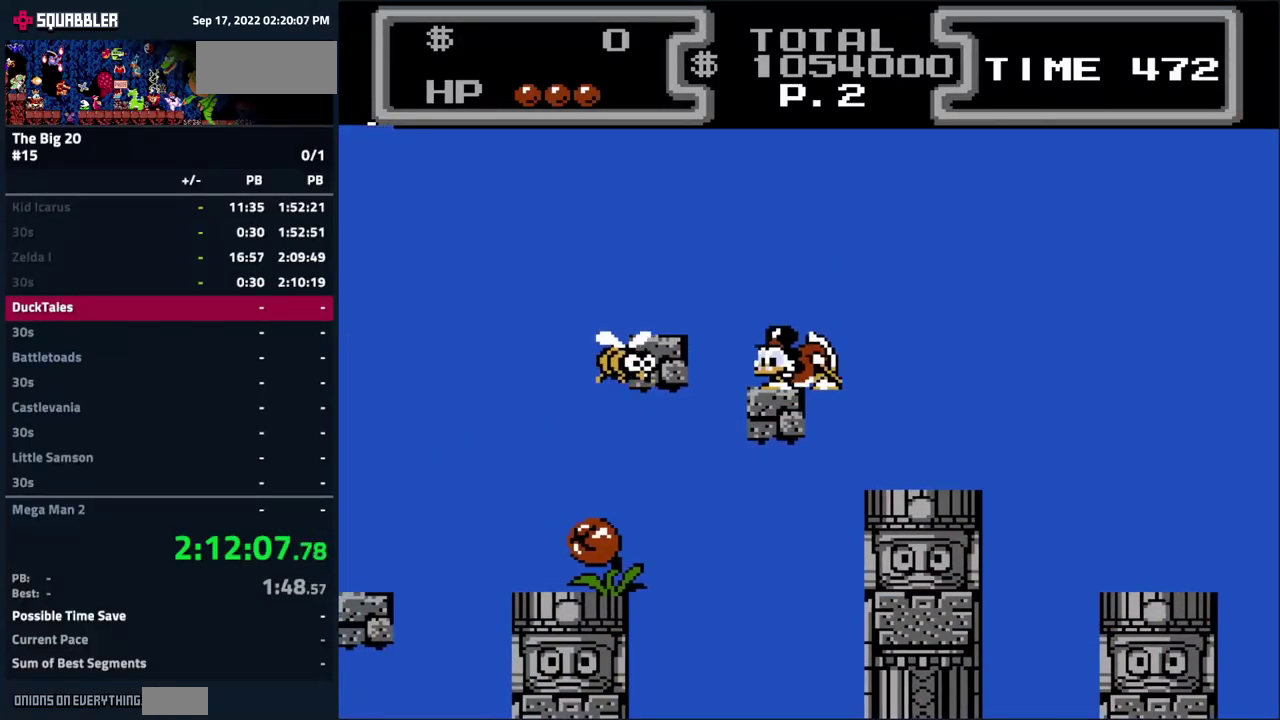
{"buttons": ["A", "DPAD_LEFT"], "events": [[67, "A", "down"], [67, "B", "up"], [67, "DPAD_DOWN", "up"], [100, "DPAD_LEFT", "up"], [183, "DPAD_LEFT", "down"]]}
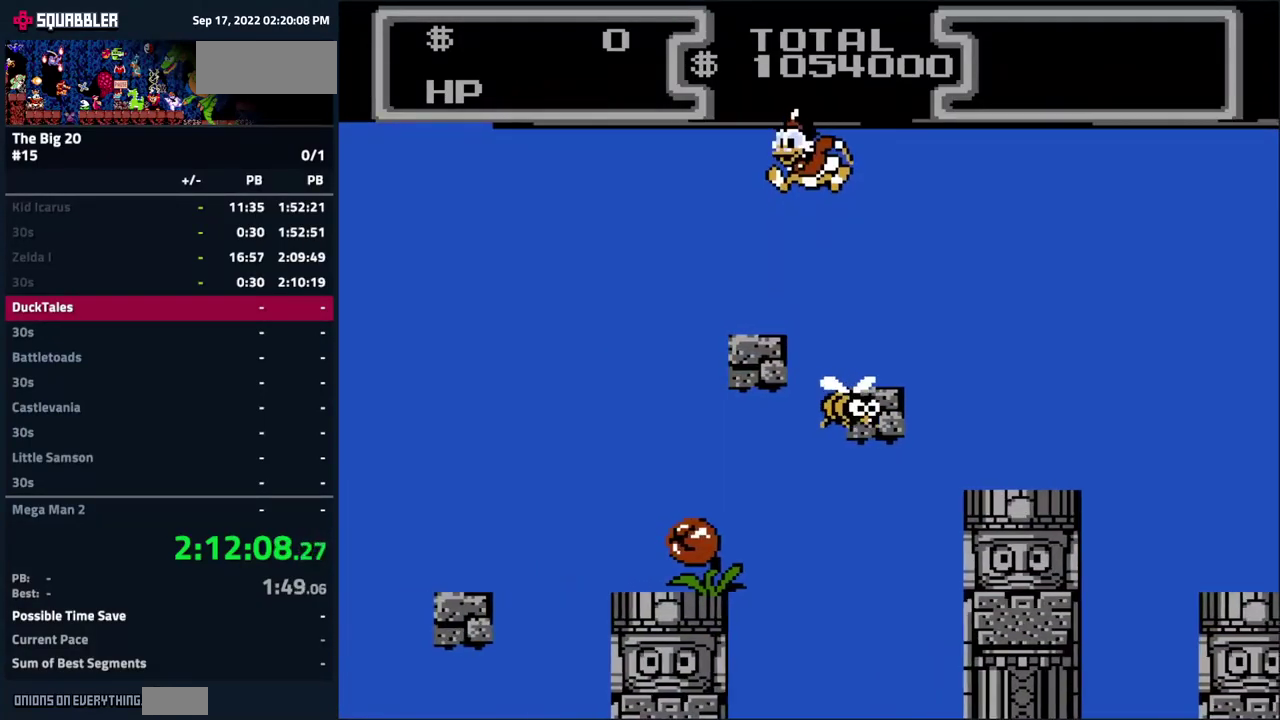
{"buttons": ["DPAD_LEFT"], "events": [[33, "A", "up"], [183, "DPAD_LEFT", "up"], [267, "DPAD_LEFT", "down"], [350, "A", "down"], [467, "A", "up"]]}
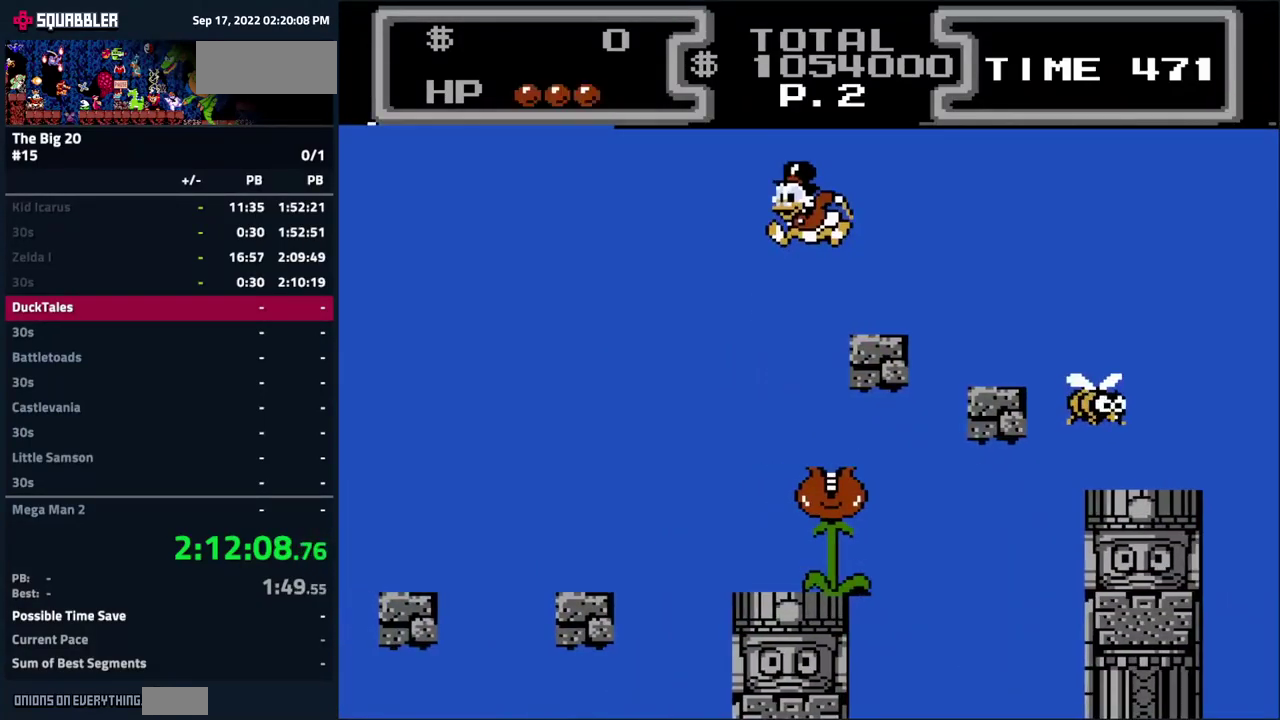
{"buttons": [], "events": [[183, "DPAD_LEFT", "up"]]}
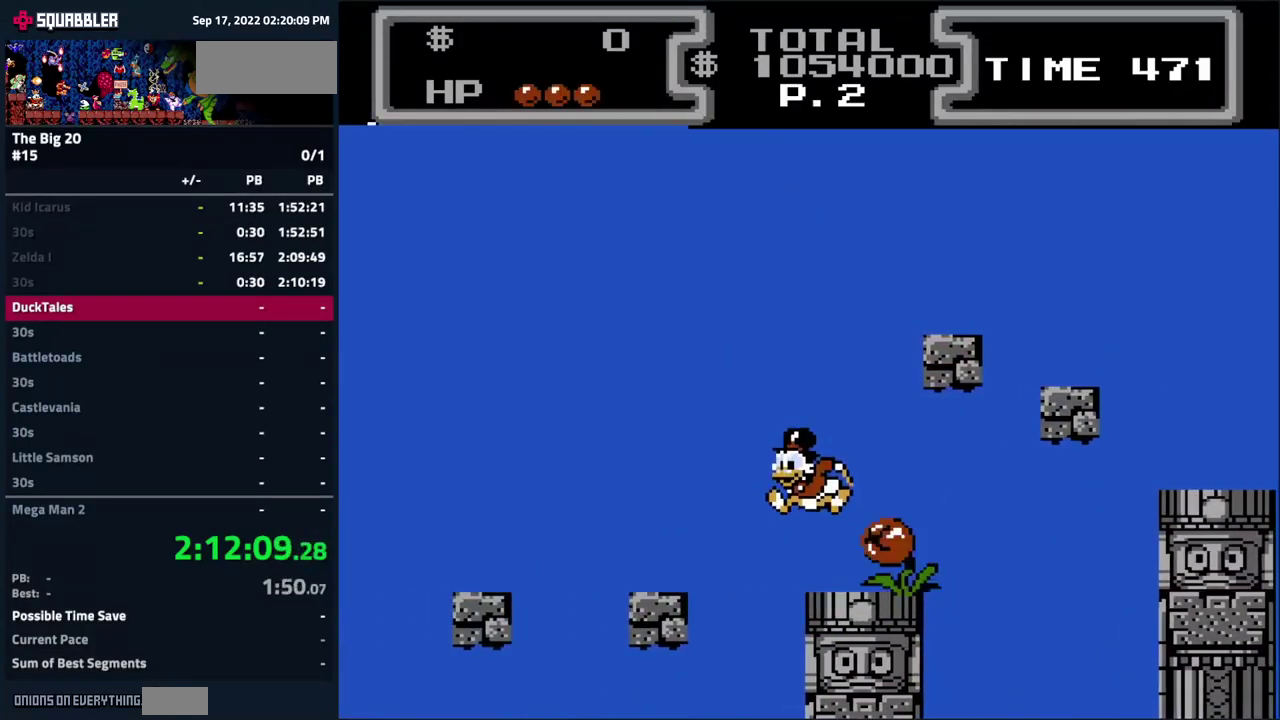
{"buttons": ["DPAD_LEFT"], "events": [[133, "A", "down"], [167, "DPAD_LEFT", "down"], [300, "A", "up"]]}
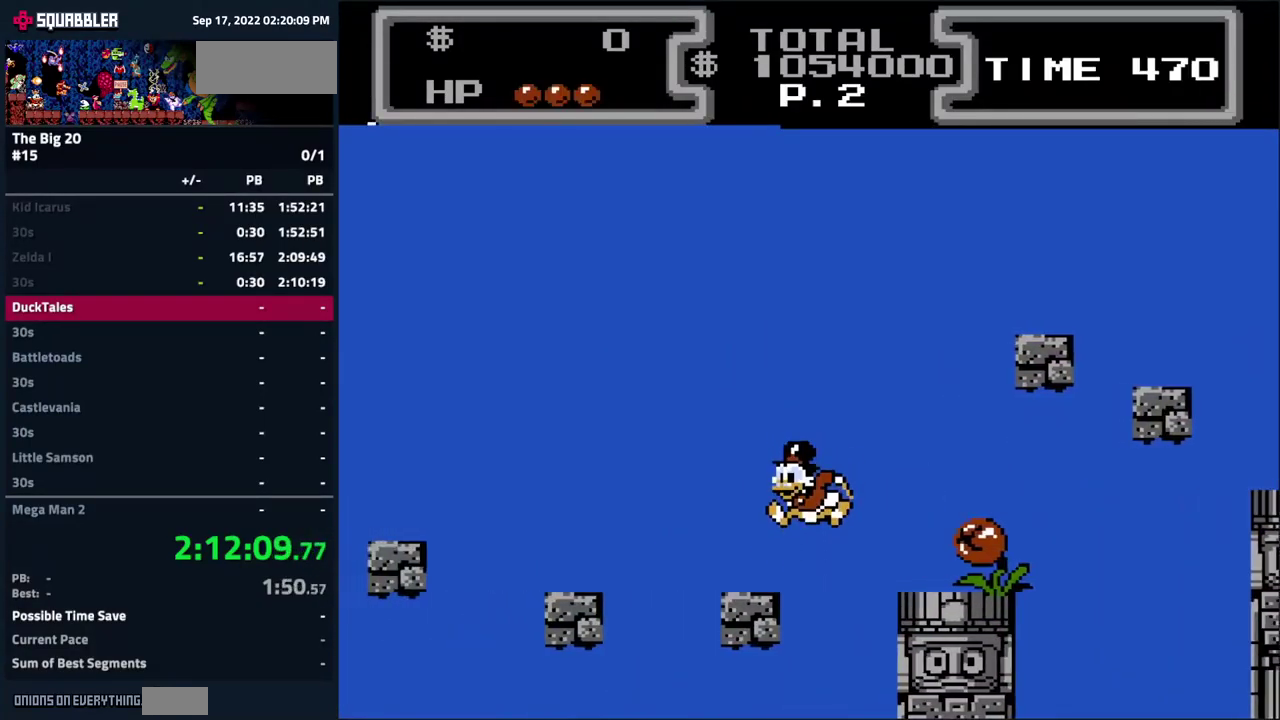
{"buttons": ["DPAD_LEFT"], "events": [[133, "A", "down"], [283, "A", "up"]]}
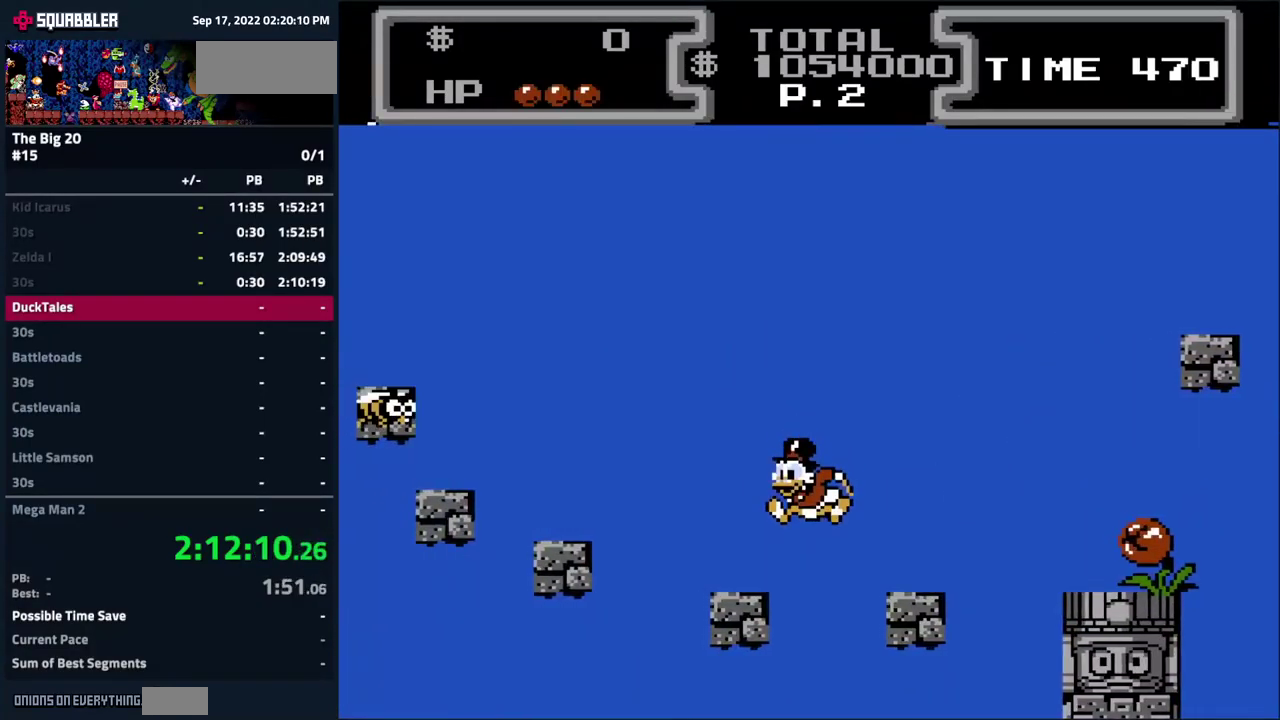
{"buttons": ["DPAD_LEFT"], "events": [[233, "A", "down"], [366, "A", "up"]]}
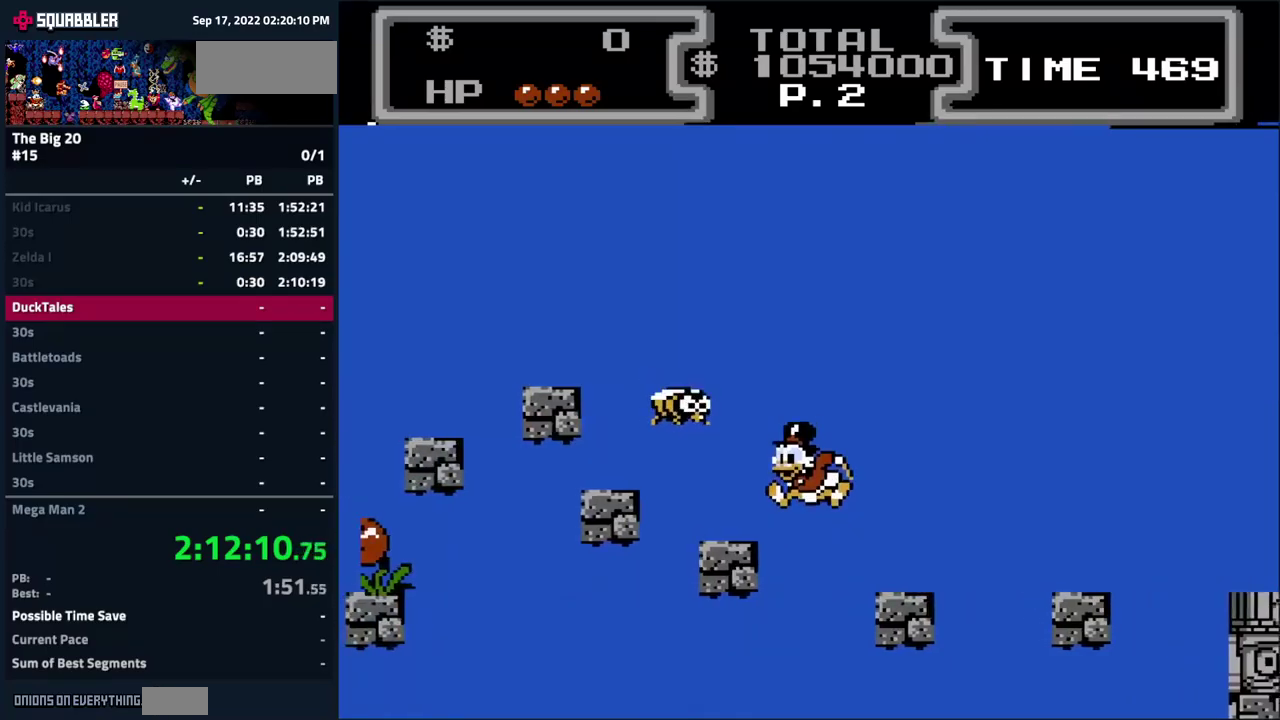
{"buttons": [], "events": [[184, "DPAD_LEFT", "up"]]}
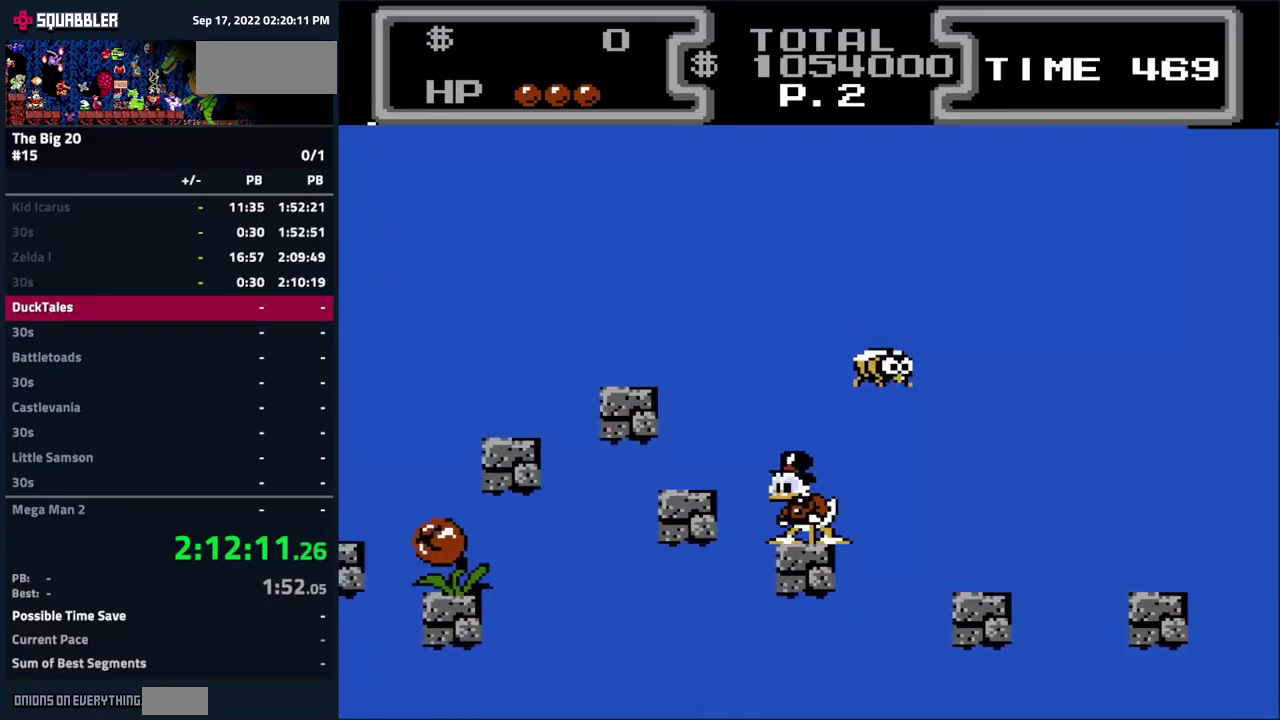
{"buttons": ["DPAD_LEFT"], "events": [[217, "DPAD_LEFT", "down"], [250, "A", "down"], [367, "A", "up"]]}
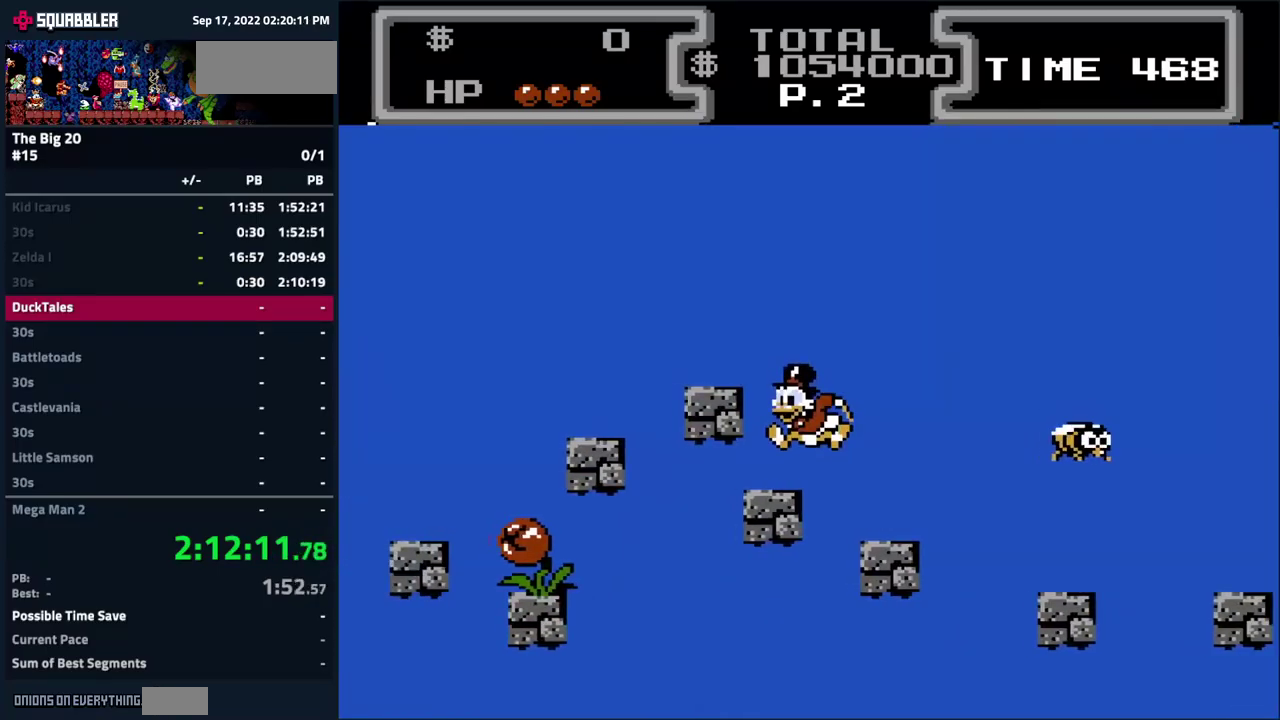
{"buttons": ["DPAD_LEFT"], "events": [[17, "DPAD_LEFT", "up"], [134, "A", "down"], [167, "DPAD_LEFT", "down"], [300, "A", "up"]]}
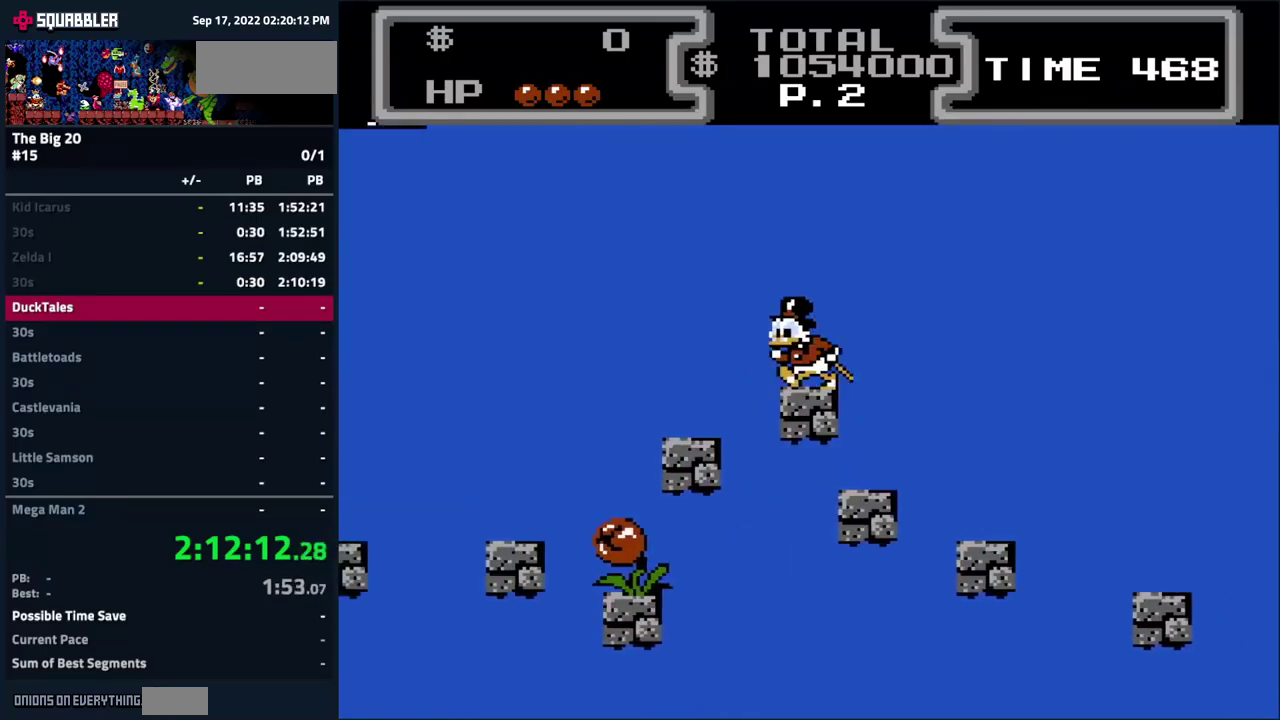
{"buttons": ["DPAD_LEFT"], "events": [[384, "A", "down"], [467, "A", "up"]]}
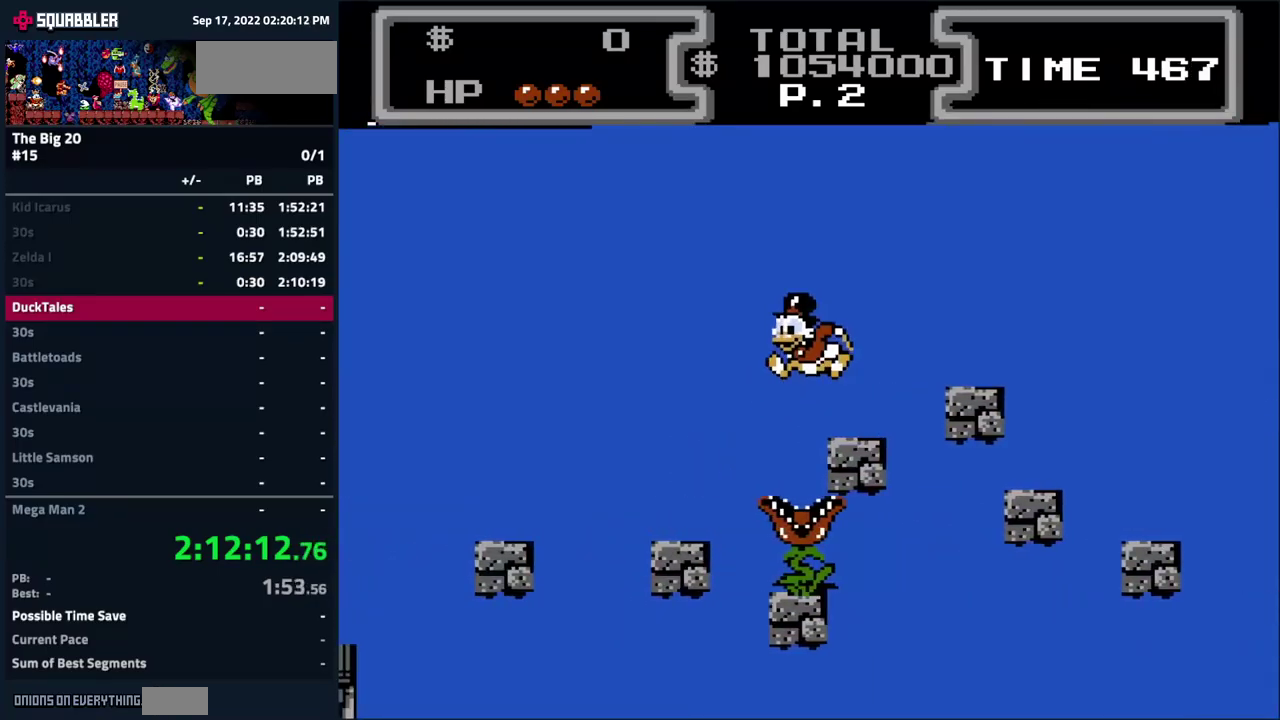
{"buttons": ["A", "DPAD_LEFT"], "events": [[384, "A", "down"]]}
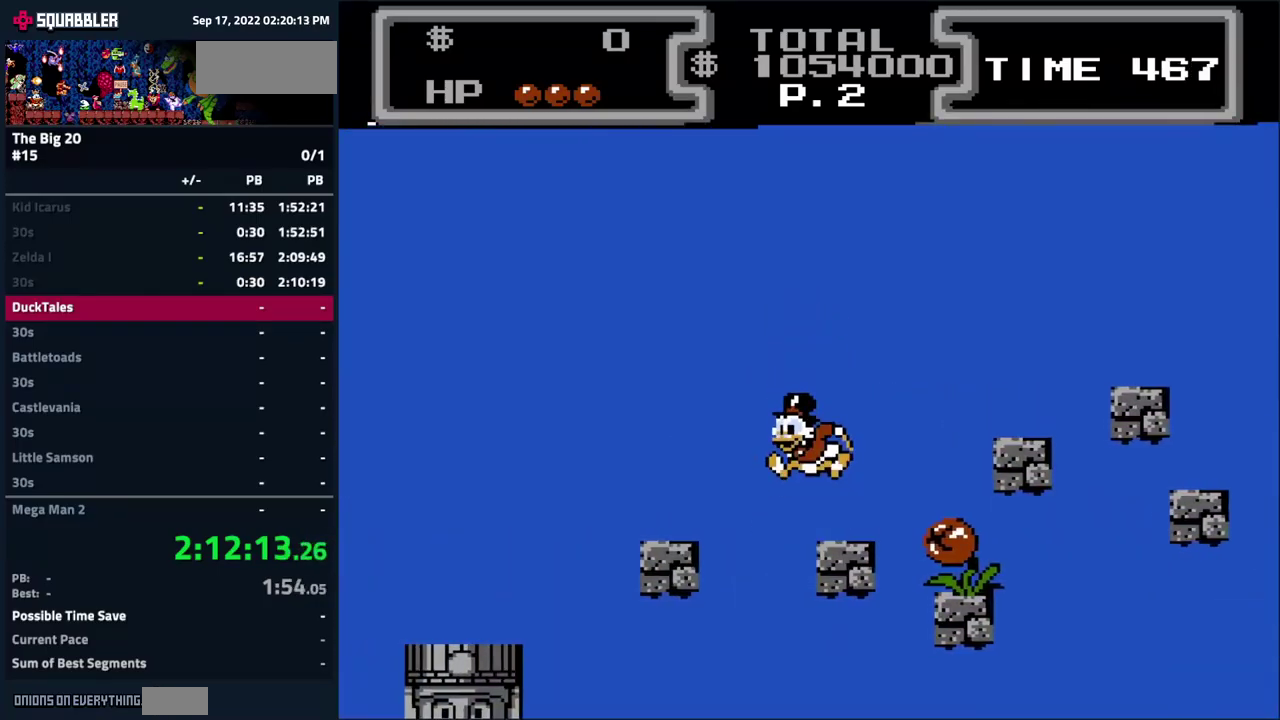
{"buttons": ["A", "DPAD_LEFT"], "events": [[34, "A", "up"], [417, "A", "down"]]}
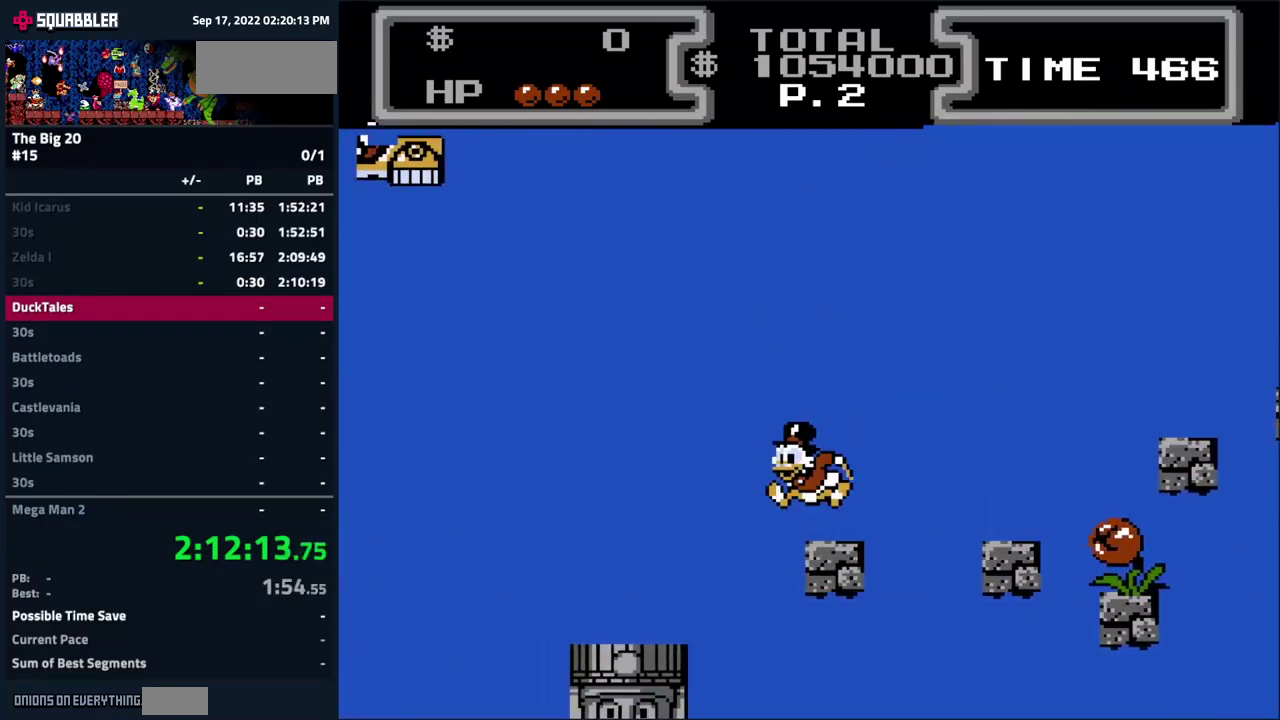
{"buttons": ["DPAD_LEFT"], "events": [[67, "A", "up"]]}
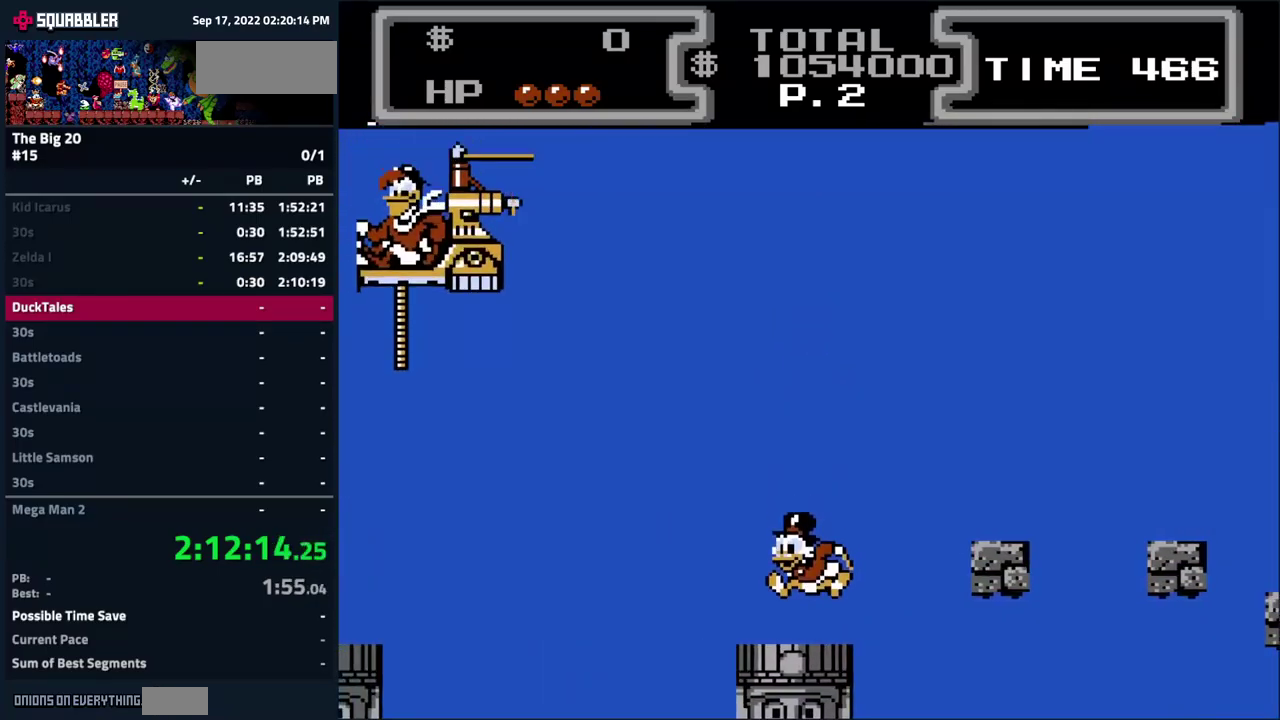
{"buttons": ["A"], "events": [[50, "DPAD_LEFT", "up"], [234, "A", "down"]]}
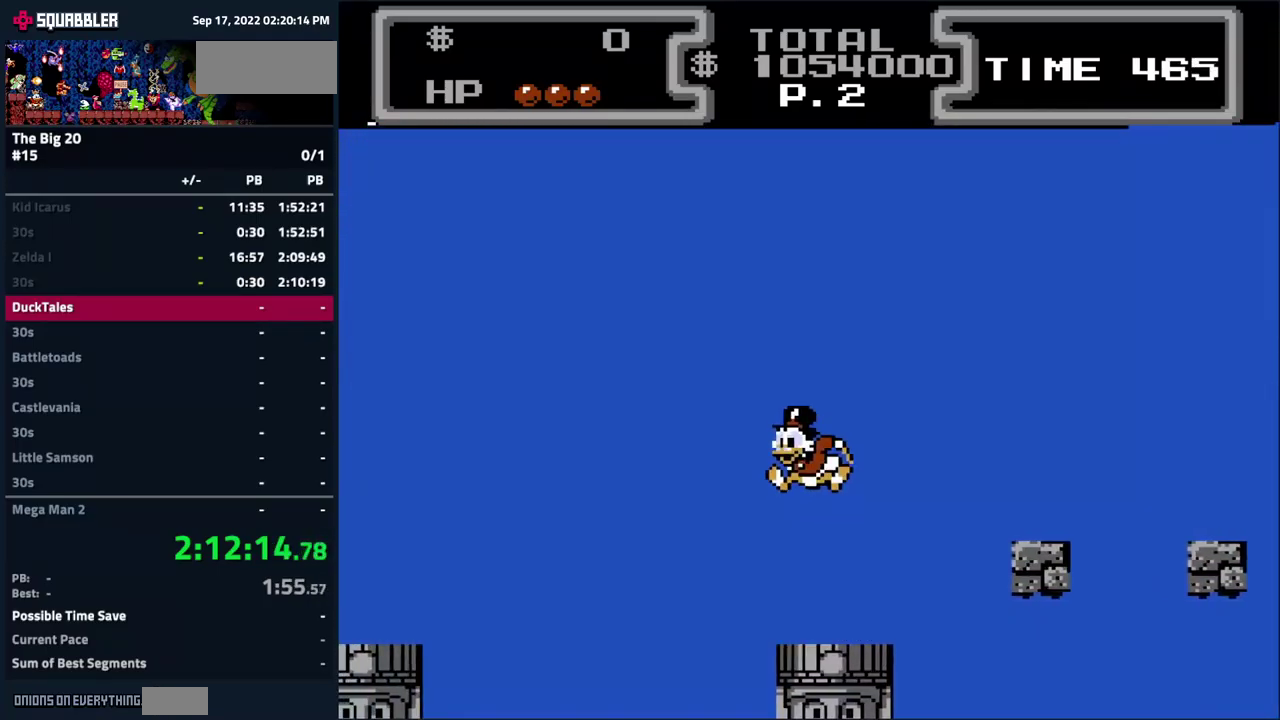
{"buttons": [], "events": [[84, "A", "up"]]}
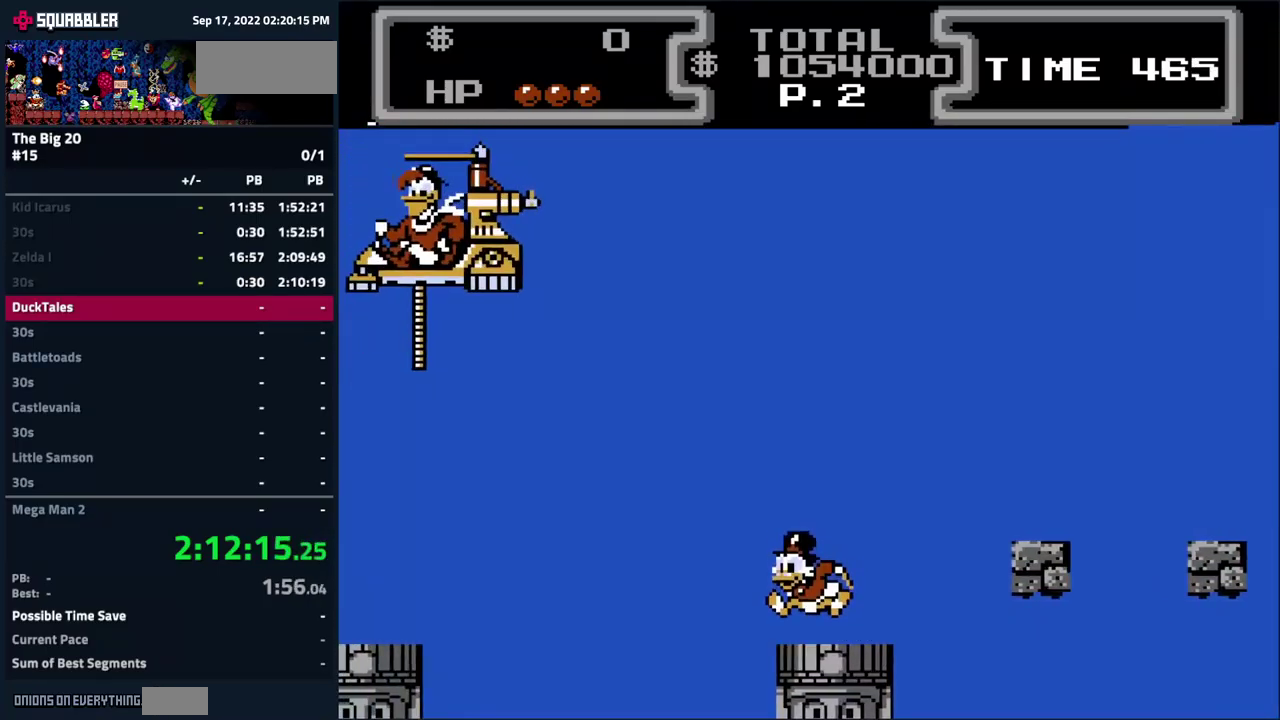
{"buttons": ["A"], "events": [[17, "A", "down"]]}
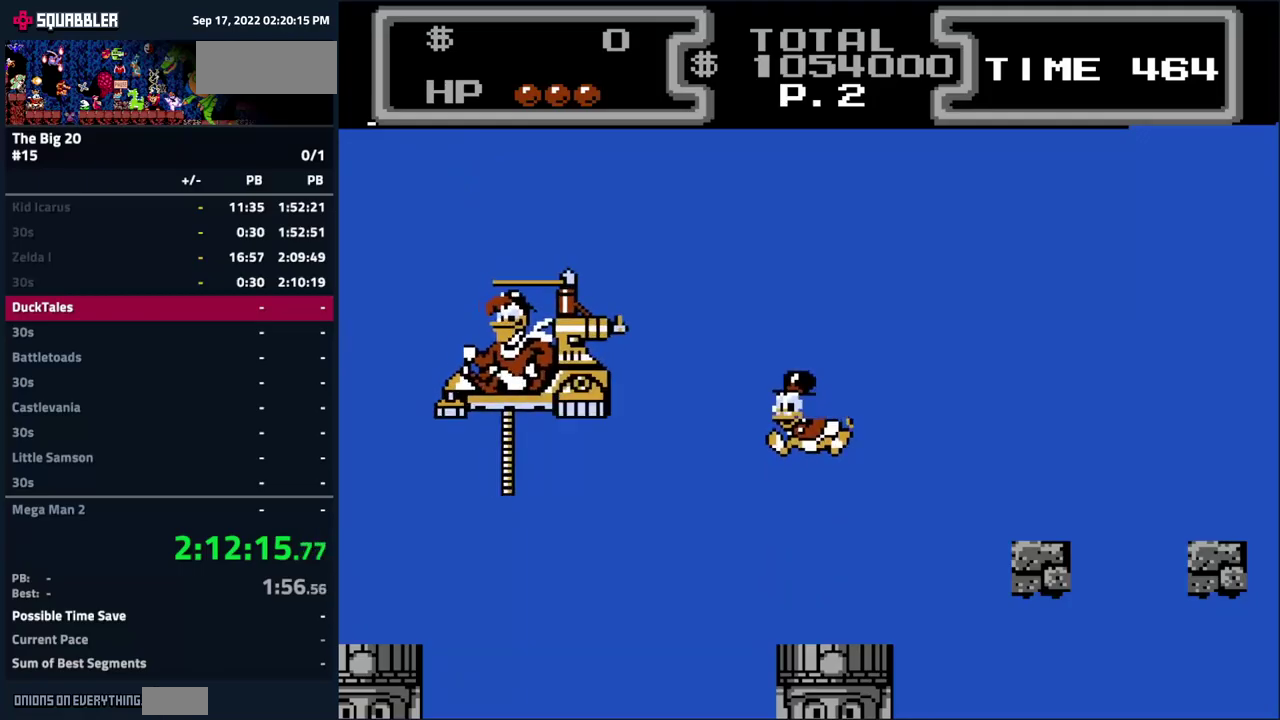
{"buttons": ["B", "DPAD_DOWN"], "events": [[50, "DPAD_DOWN", "down"], [83, "B", "down"], [133, "A", "up"]]}
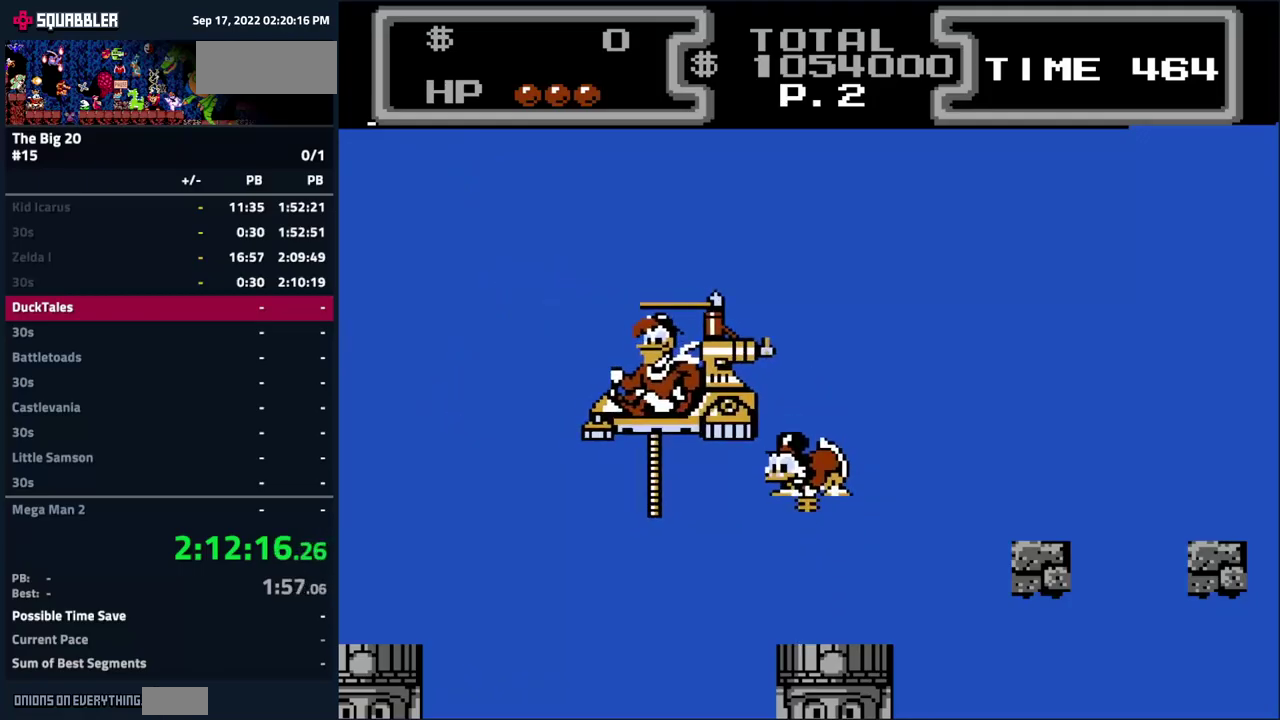
{"buttons": ["B", "DPAD_UP"], "events": [[266, "DPAD_LEFT", "down"], [316, "DPAD_DOWN", "up"], [383, "DPAD_UP", "down"], [400, "DPAD_LEFT", "up"]]}
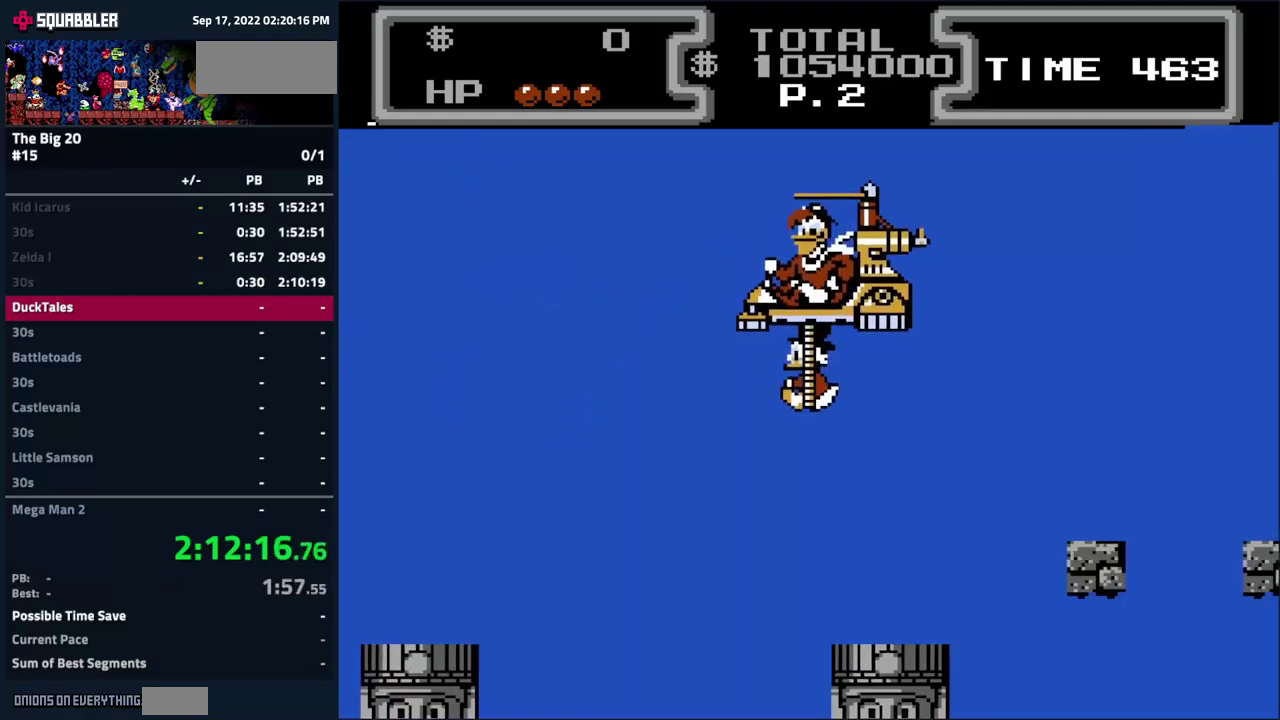
{"buttons": [], "events": [[116, "DPAD_UP", "up"], [133, "B", "up"]]}
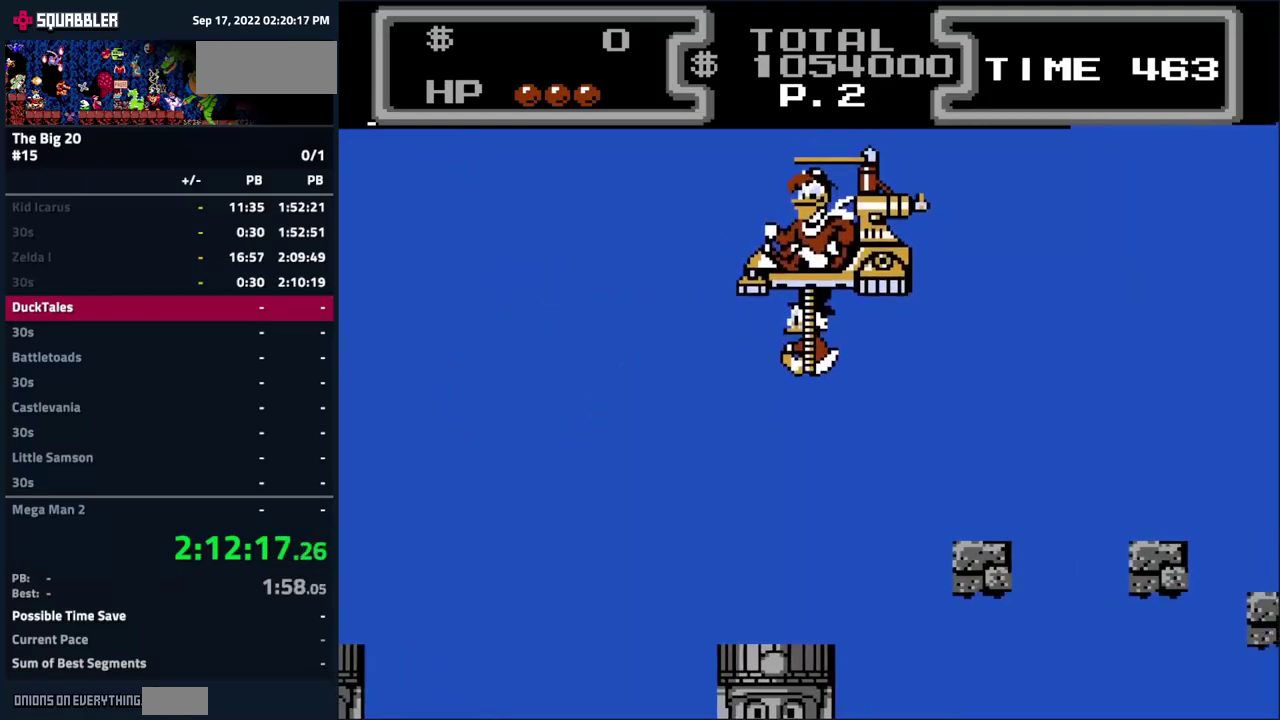
{"buttons": [], "events": []}
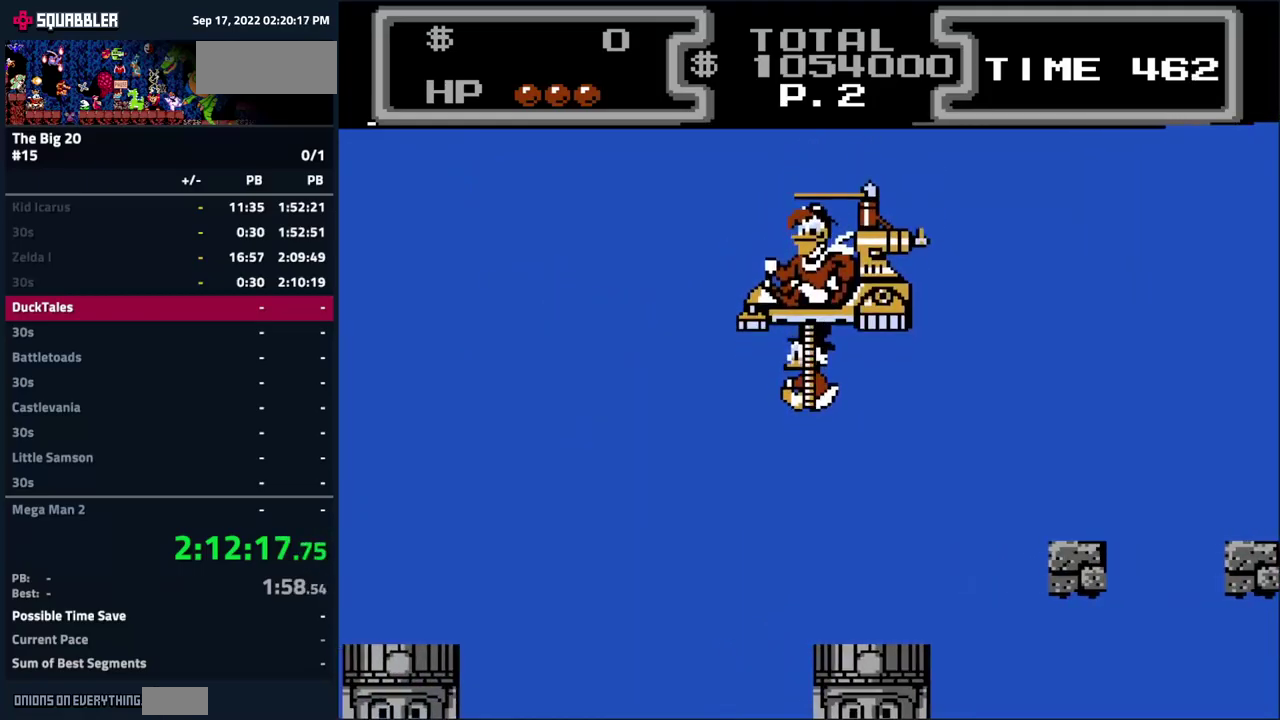
{"buttons": [], "events": []}
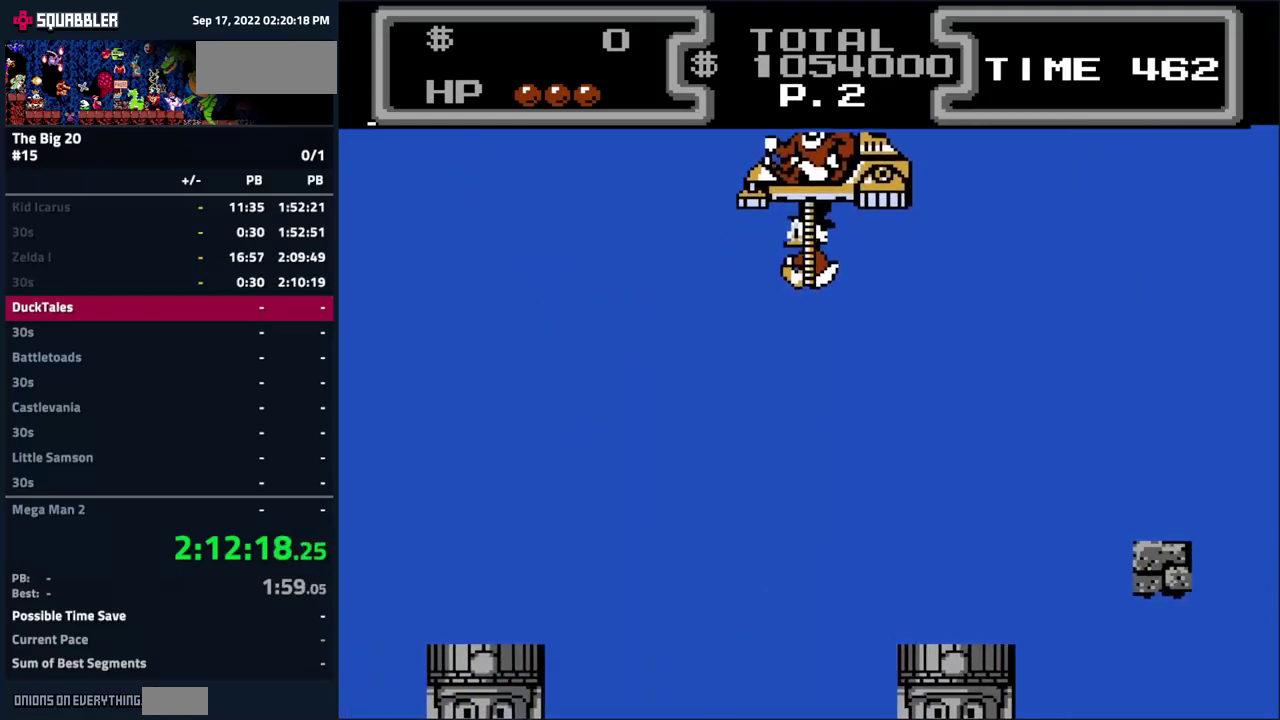
{"buttons": [], "events": []}
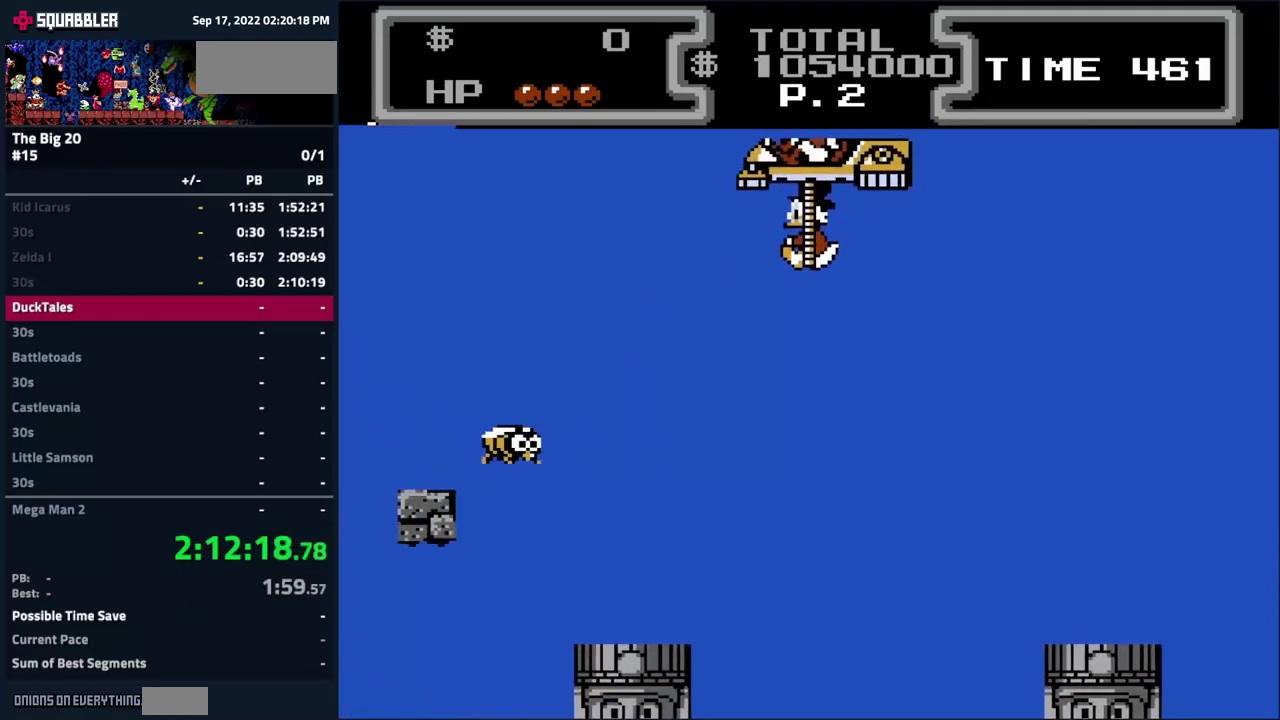
{"buttons": ["DPAD_DOWN", "DPAD_LEFT"], "events": [[416, "DPAD_LEFT", "down"], [433, "DPAD_DOWN", "down"]]}
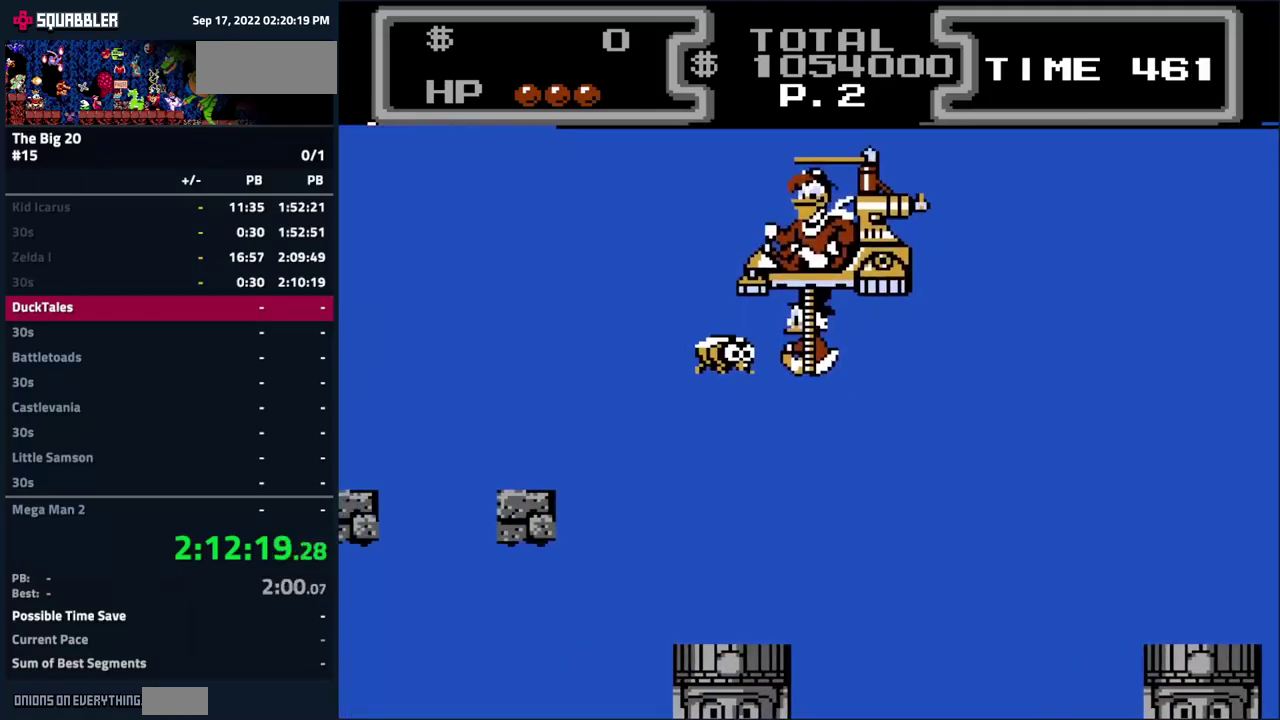
{"buttons": ["DPAD_LEFT"], "events": [[16, "A", "down"], [50, "B", "down"], [116, "A", "up"], [133, "DPAD_DOWN", "up"], [150, "B", "up"], [350, "A", "down"], [433, "A", "up"]]}
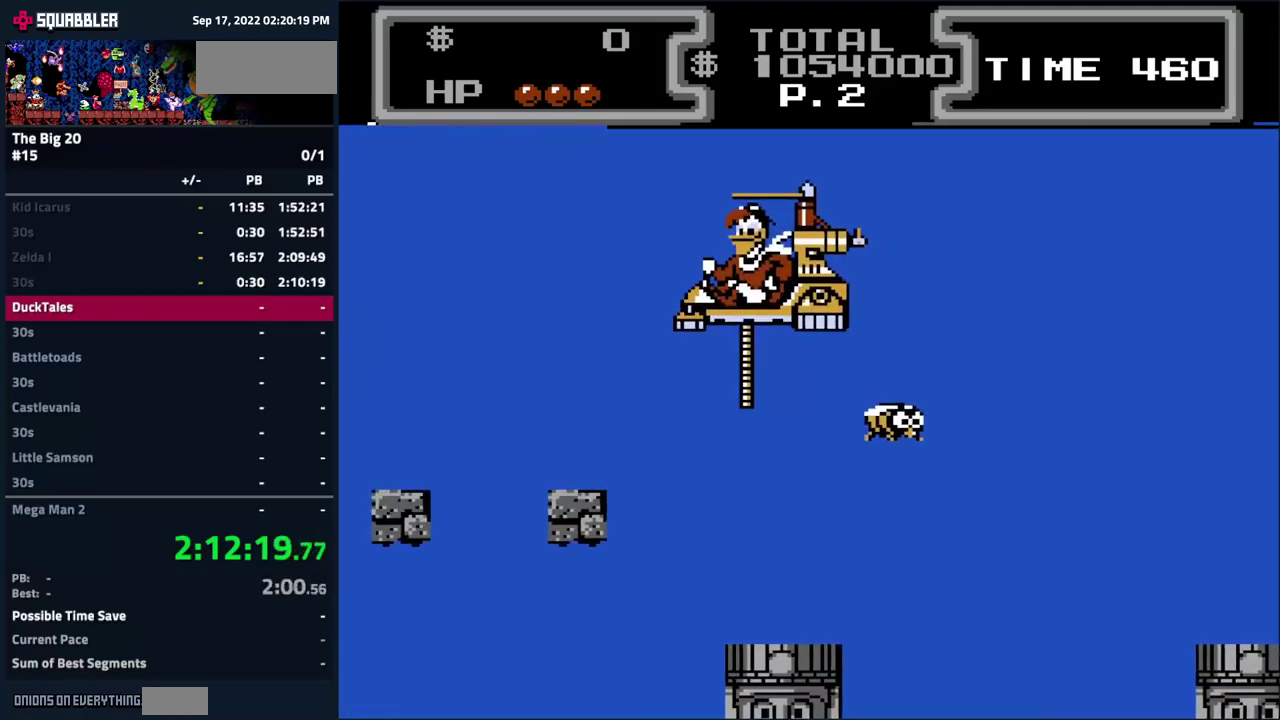
{"buttons": ["A", "DPAD_LEFT"], "events": [[66, "DPAD_LEFT", "up"], [333, "DPAD_LEFT", "down"], [400, "A", "down"]]}
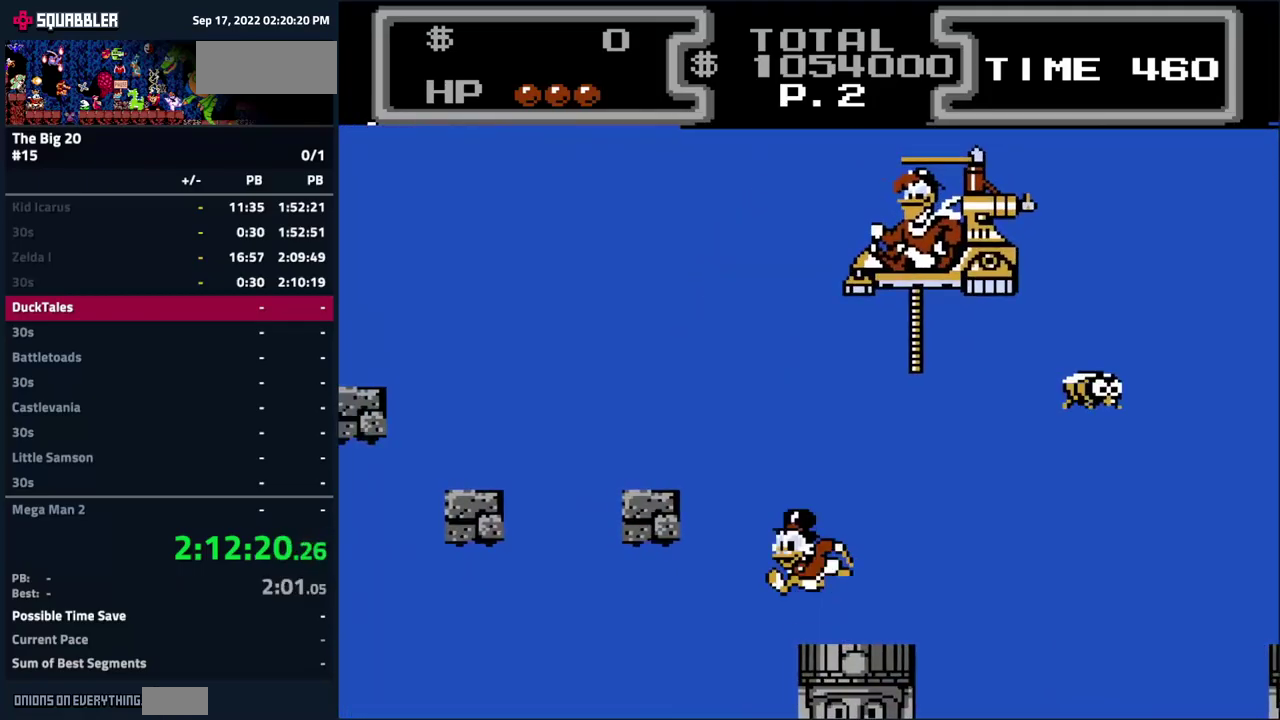
{"buttons": ["A", "DPAD_LEFT"], "events": [[283, "A", "up"], [483, "A", "down"]]}
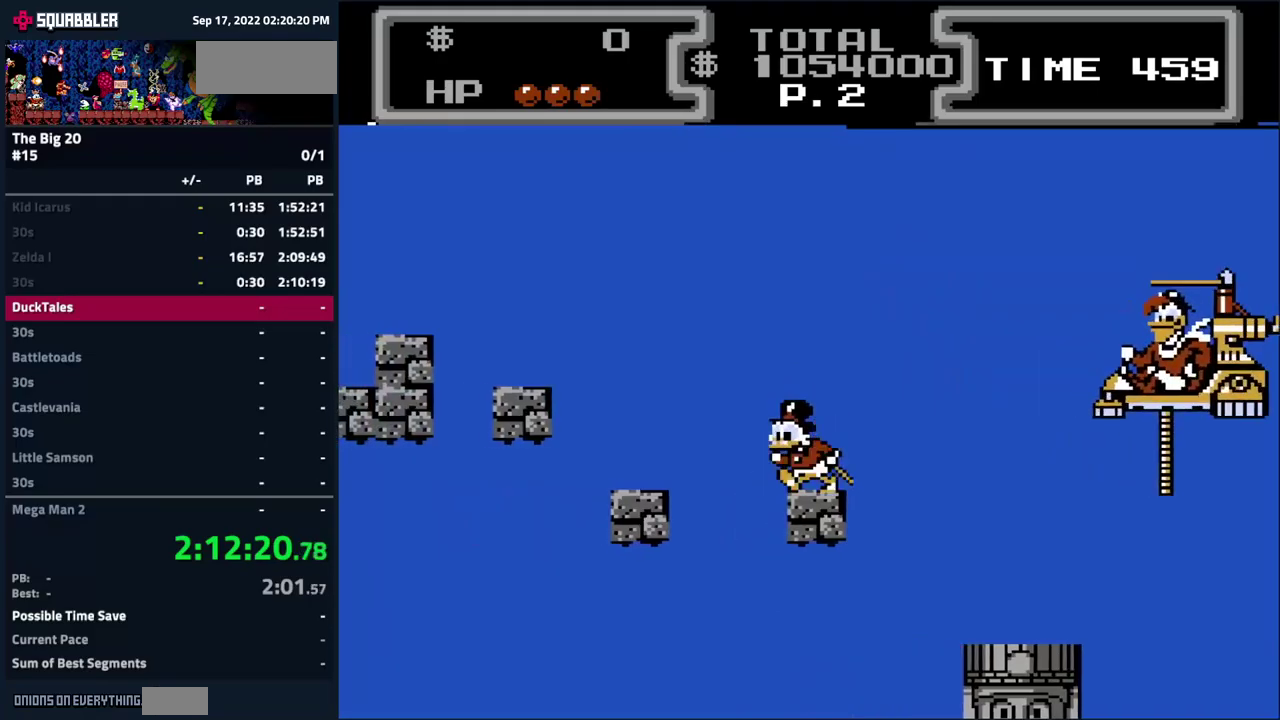
{"buttons": ["A", "DPAD_LEFT"], "events": [[117, "A", "up"], [483, "A", "down"]]}
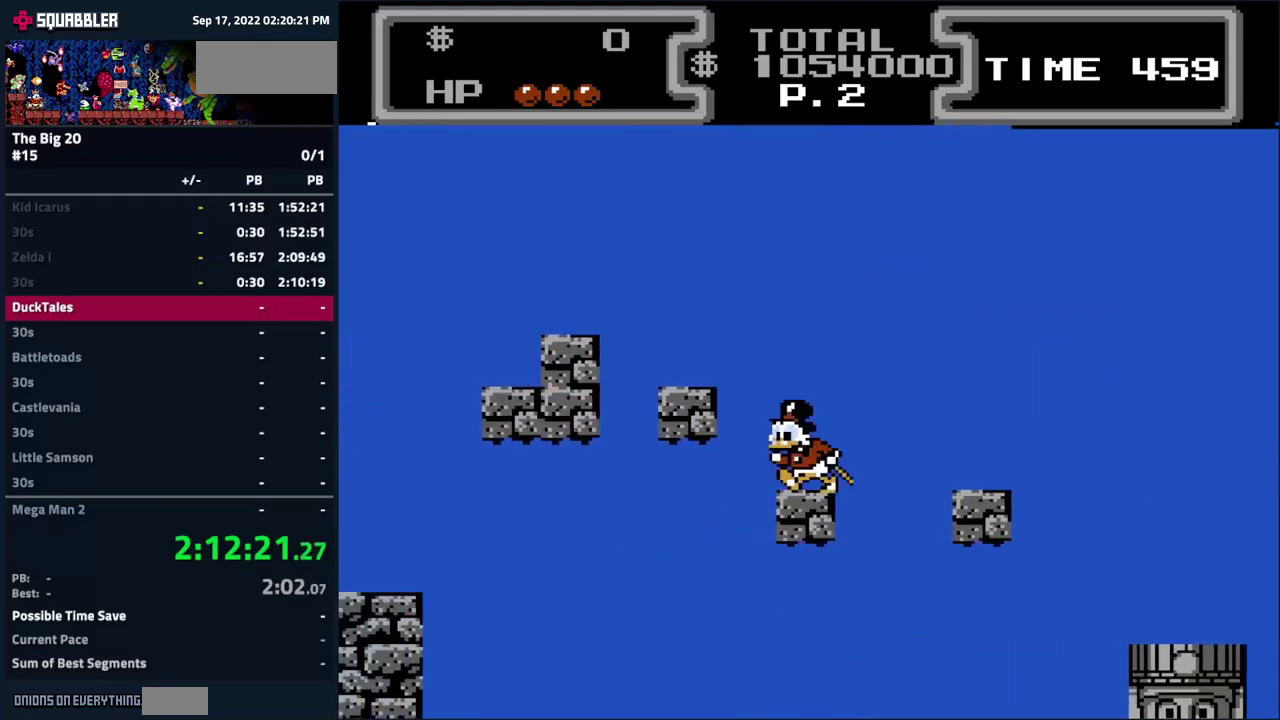
{"buttons": ["B", "DPAD_DOWN", "DPAD_LEFT"], "events": [[200, "B", "down"], [233, "A", "up"], [233, "DPAD_DOWN", "down"], [267, "DPAD_LEFT", "up"], [333, "DPAD_LEFT", "down"], [417, "DPAD_LEFT", "up"], [483, "DPAD_LEFT", "down"]]}